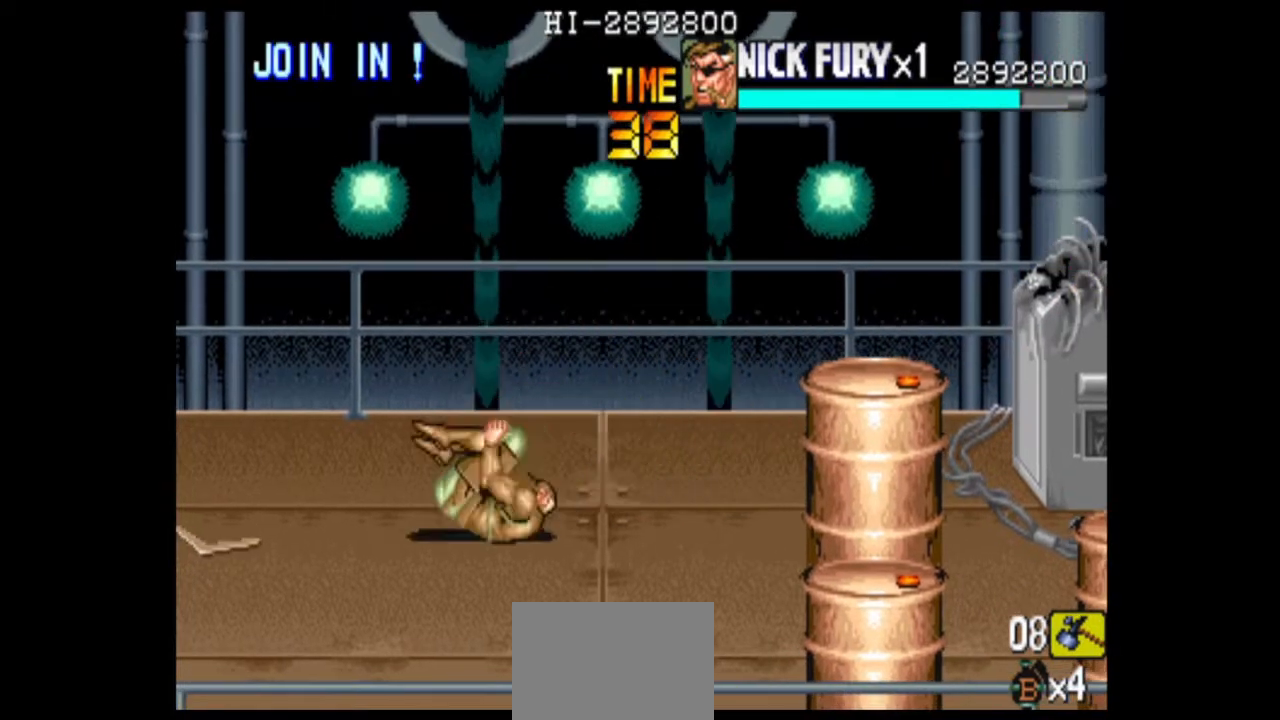
Gameplay with a controller (arcade stick); each line is a JSON object with the inputs held at the frame after it. "events" lists button and stick changes between this image and that frame as [ms after this image, input, new state], when the widget could be followed in between. Not read: L3 R3.
{"buttons": [], "left_stick": "right", "events": [[208, "left_stick", "right"]]}
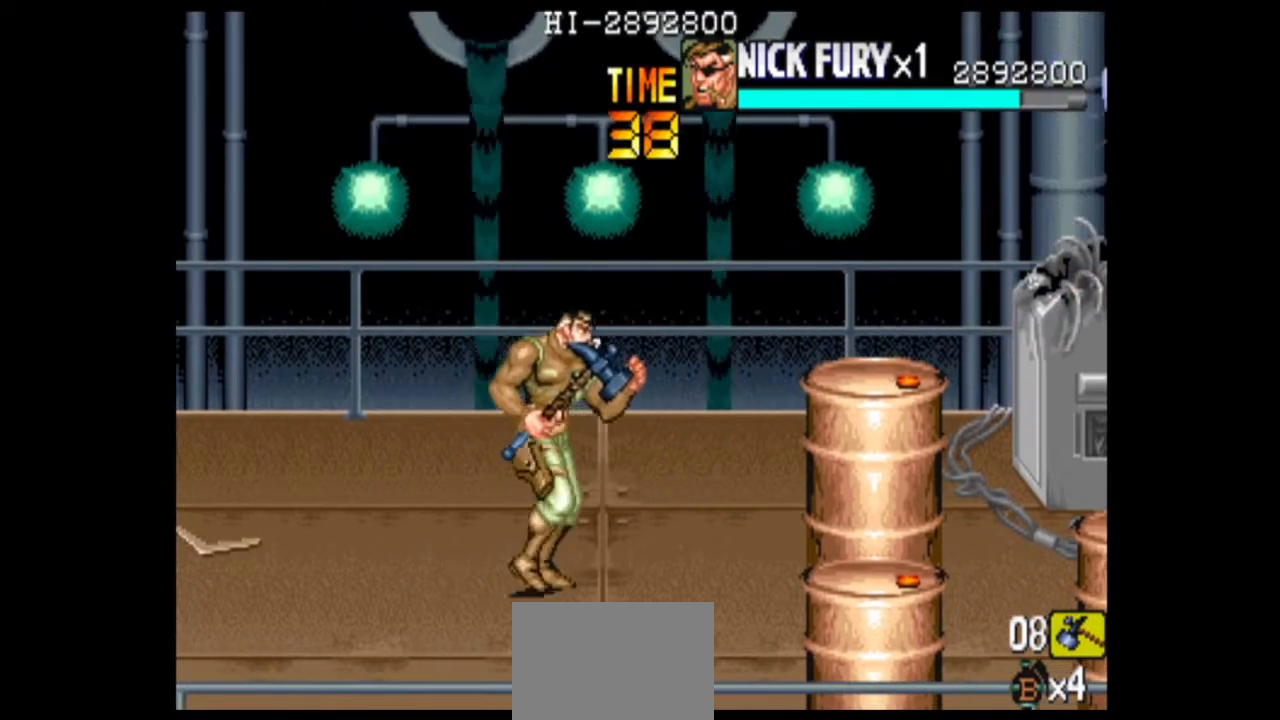
{"buttons": [], "left_stick": "center", "events": [[250, "B", "down"], [333, "B", "up"], [375, "left_stick", "center"]]}
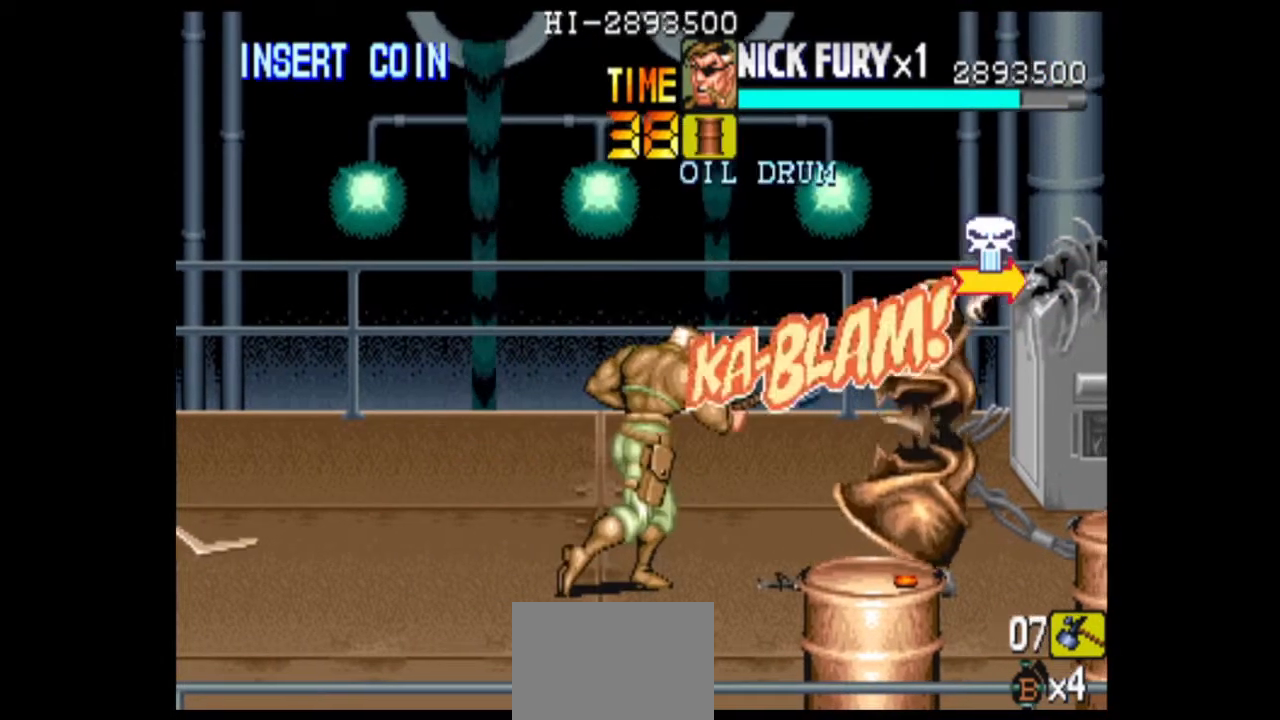
{"buttons": [], "left_stick": "down", "events": [[292, "left_stick", "down"]]}
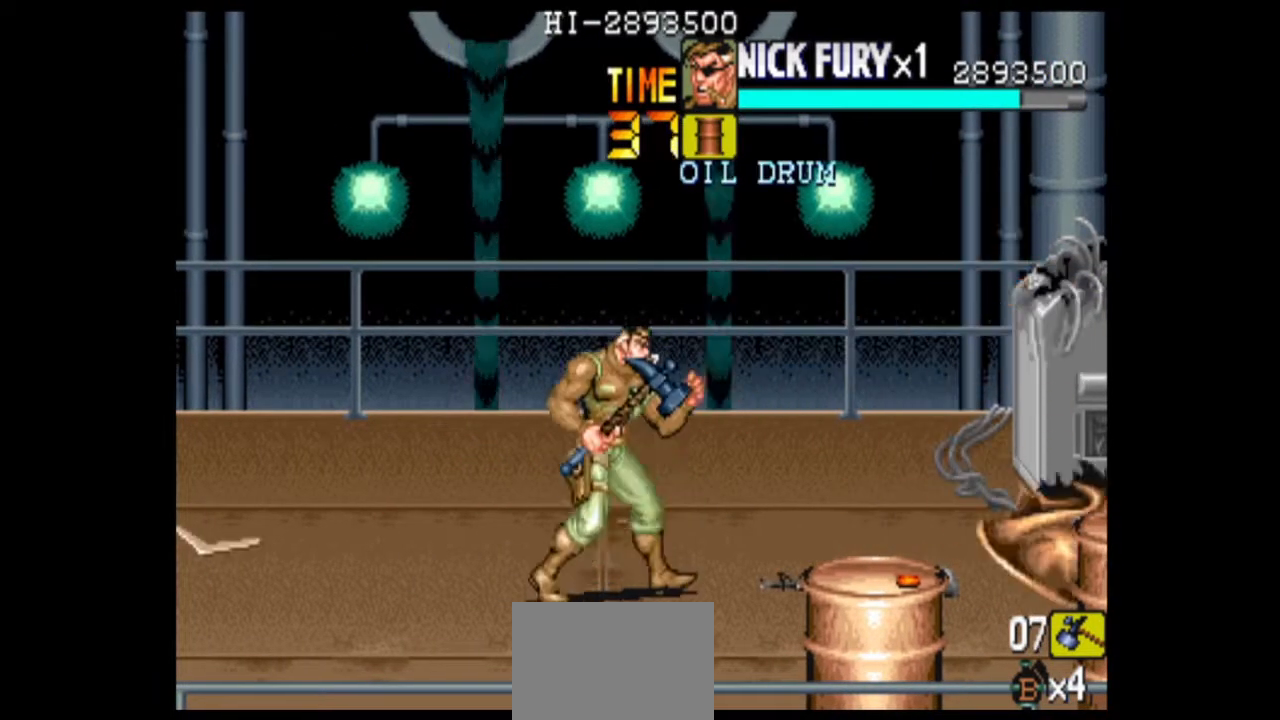
{"buttons": [], "left_stick": "down", "events": []}
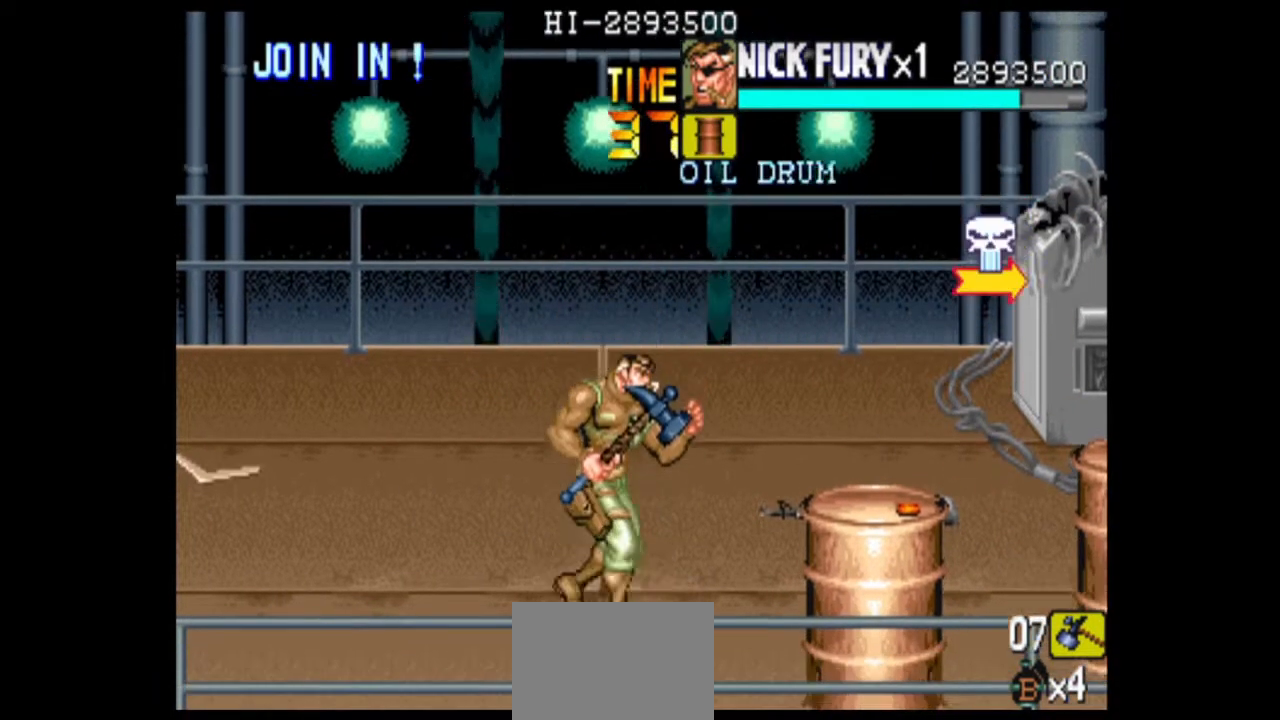
{"buttons": [], "left_stick": "down", "events": [[375, "B", "down"], [500, "B", "up"]]}
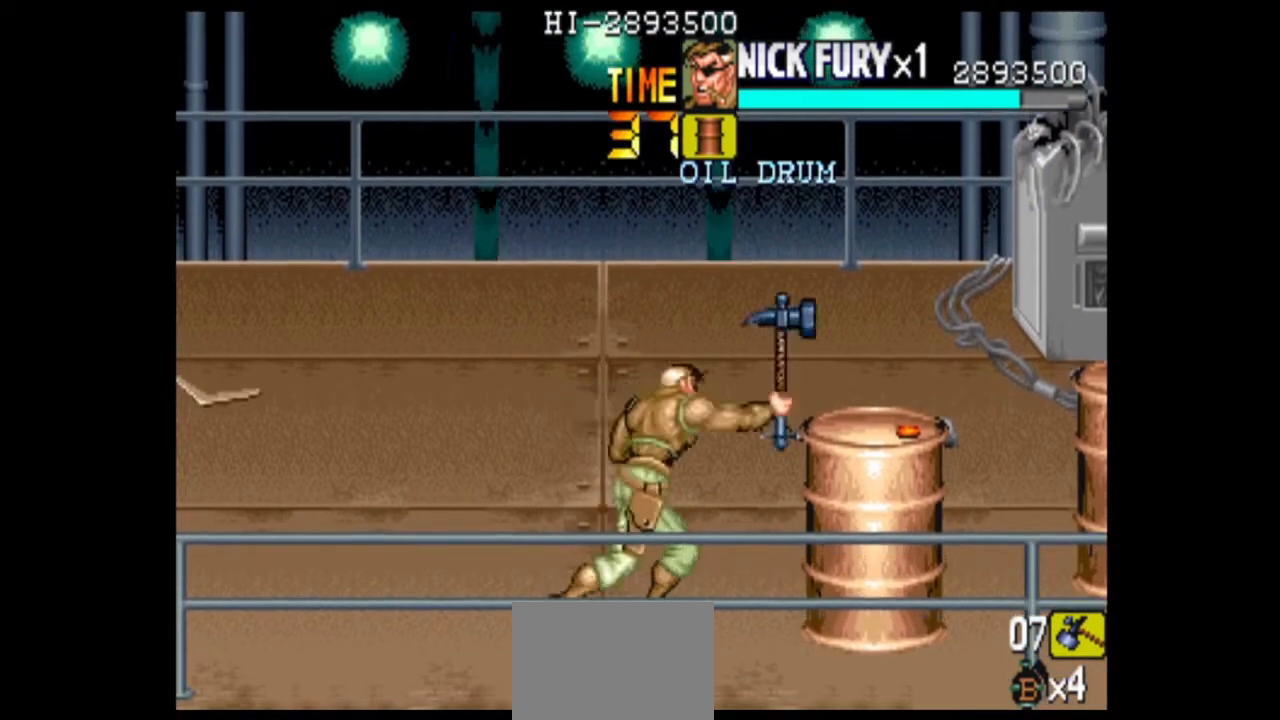
{"buttons": [], "left_stick": "center", "events": [[42, "left_stick", "center"]]}
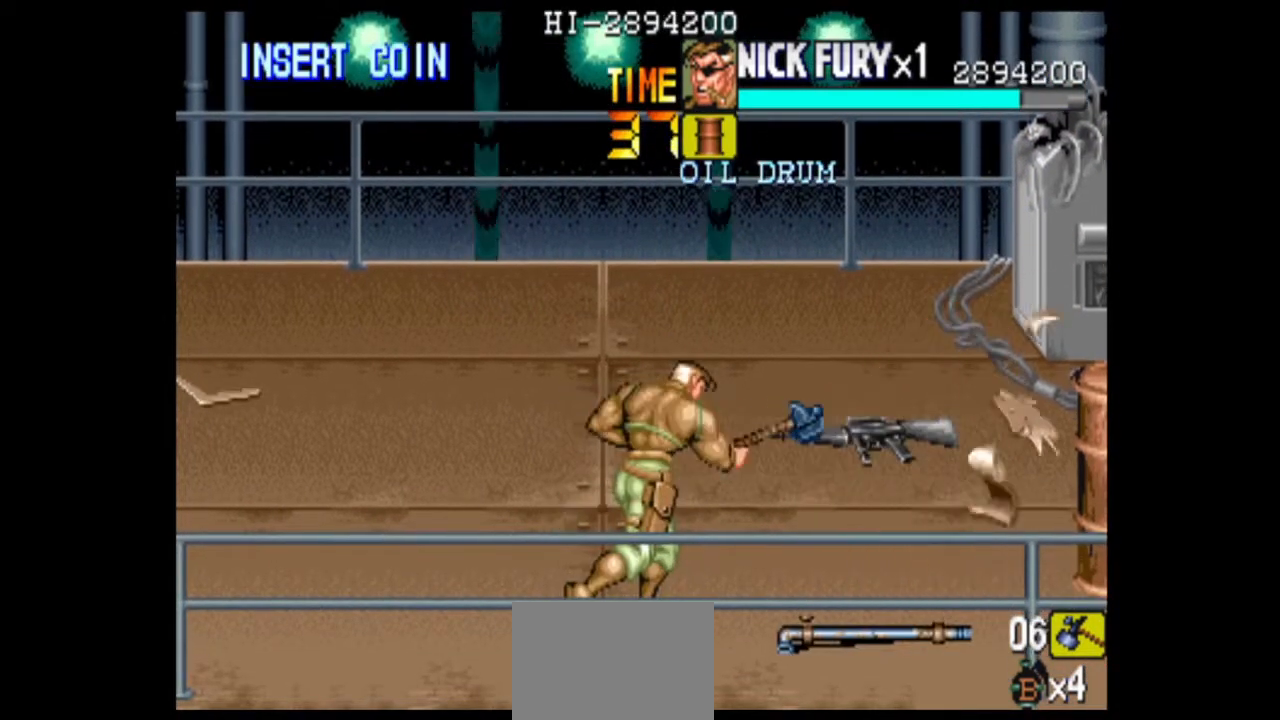
{"buttons": [], "left_stick": "up-right", "events": [[42, "left_stick", "up"], [250, "left_stick", "center"], [458, "left_stick", "up-right"]]}
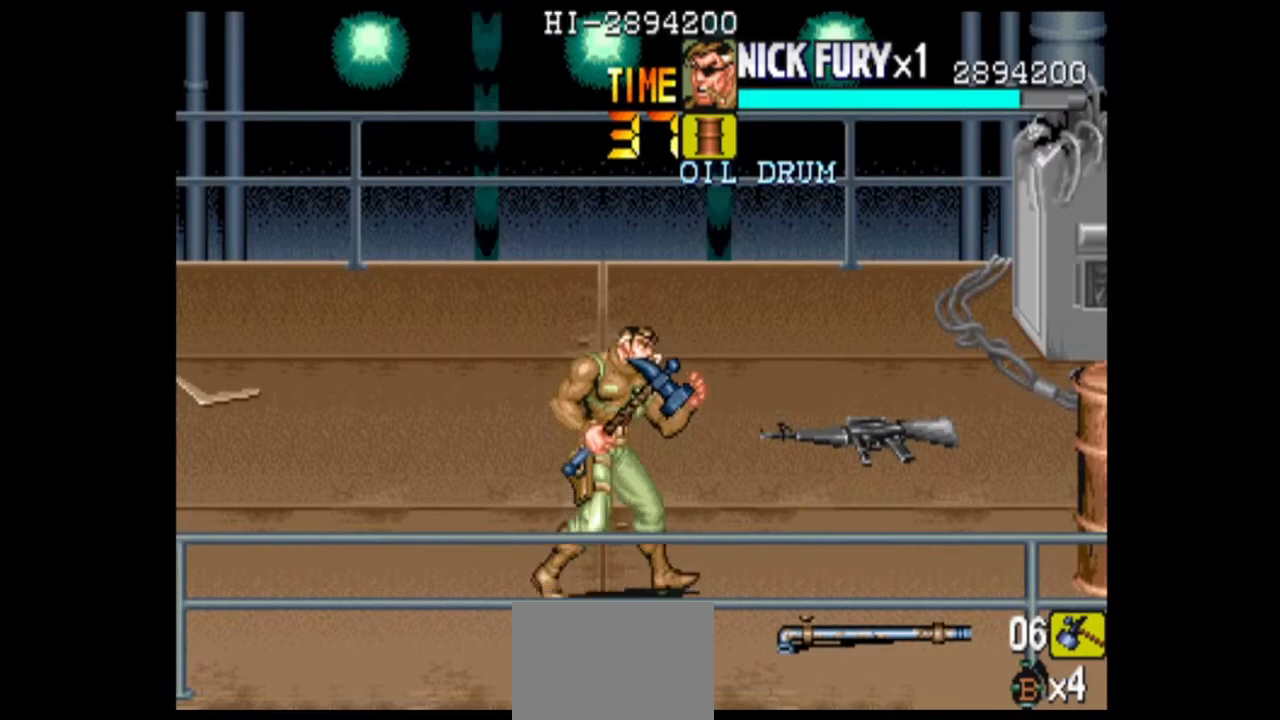
{"buttons": [], "left_stick": "center", "events": [[42, "left_stick", "center"], [208, "X", "down"], [292, "X", "up"]]}
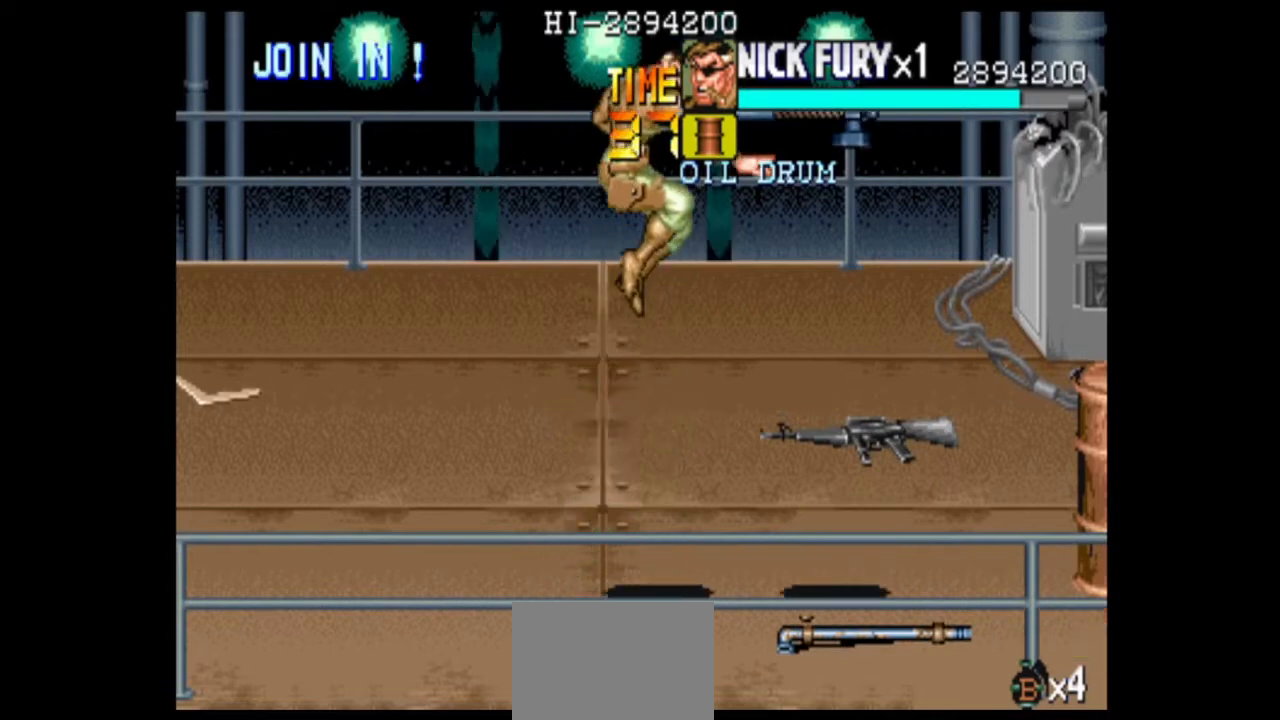
{"buttons": [], "left_stick": "center", "events": []}
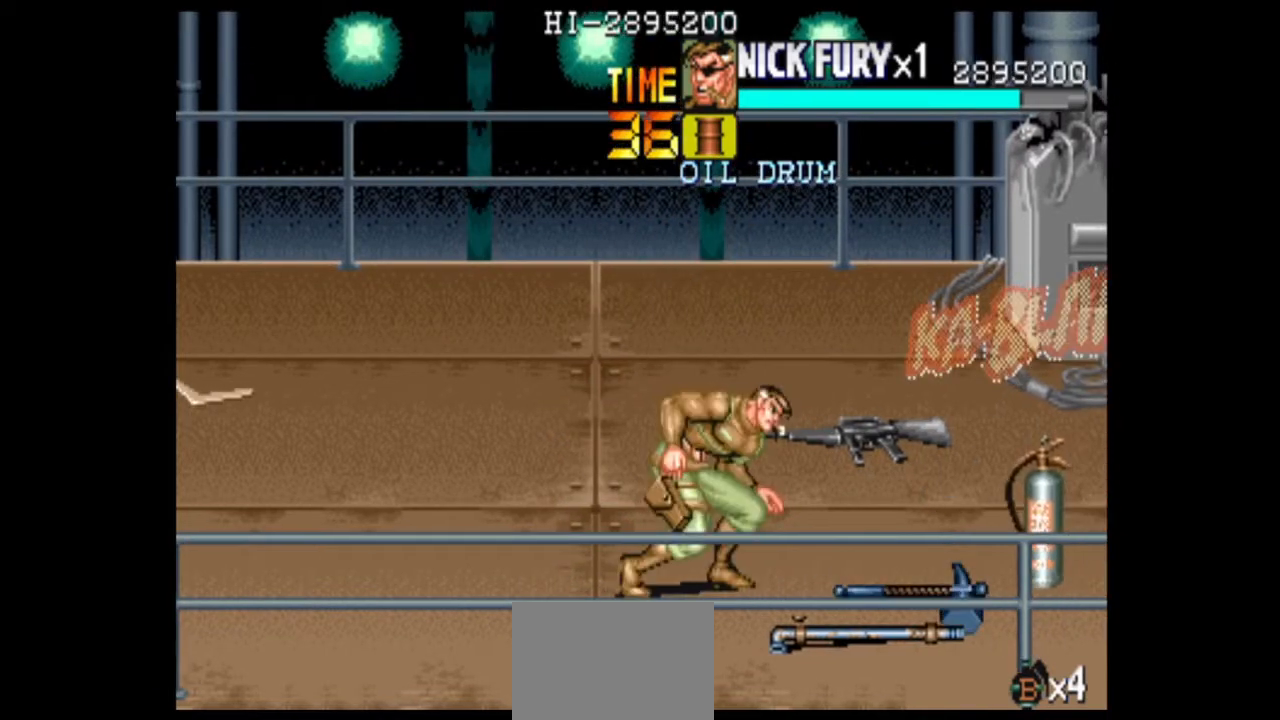
{"buttons": [], "left_stick": "down-left", "events": [[333, "left_stick", "left"], [500, "left_stick", "down-left"]]}
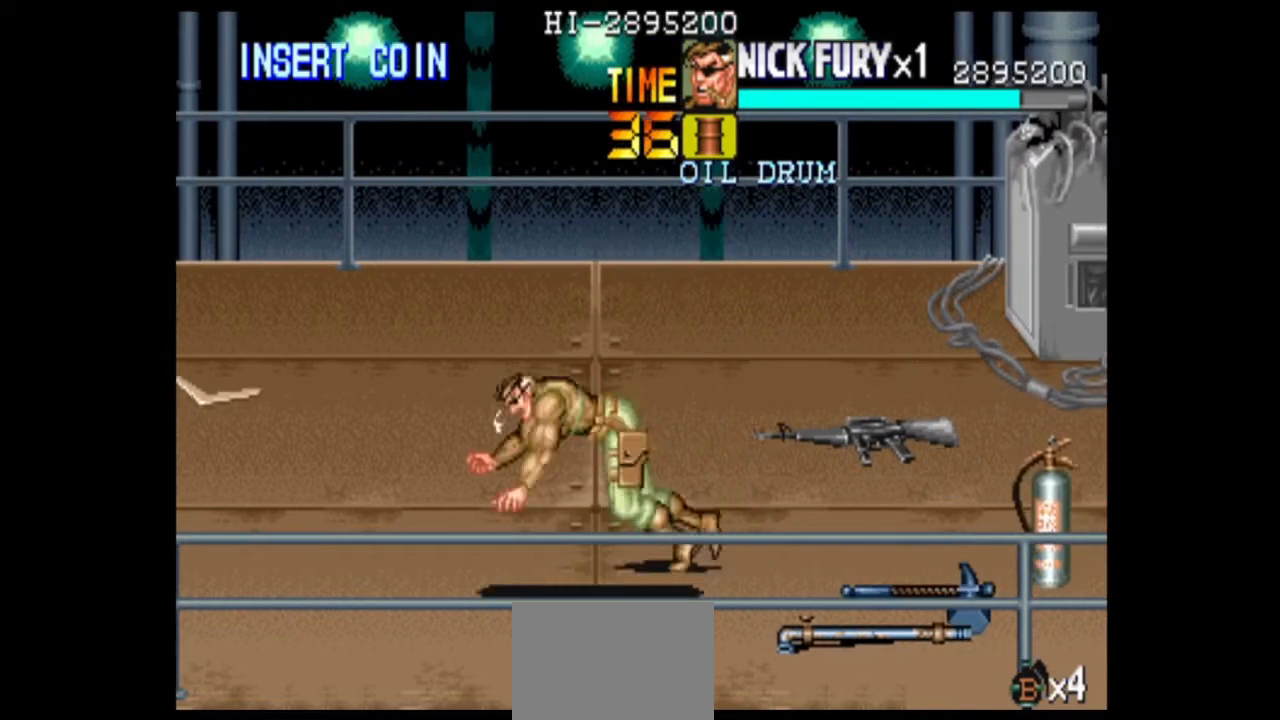
{"buttons": [], "left_stick": "center", "events": [[83, "left_stick", "left"], [208, "left_stick", "center"]]}
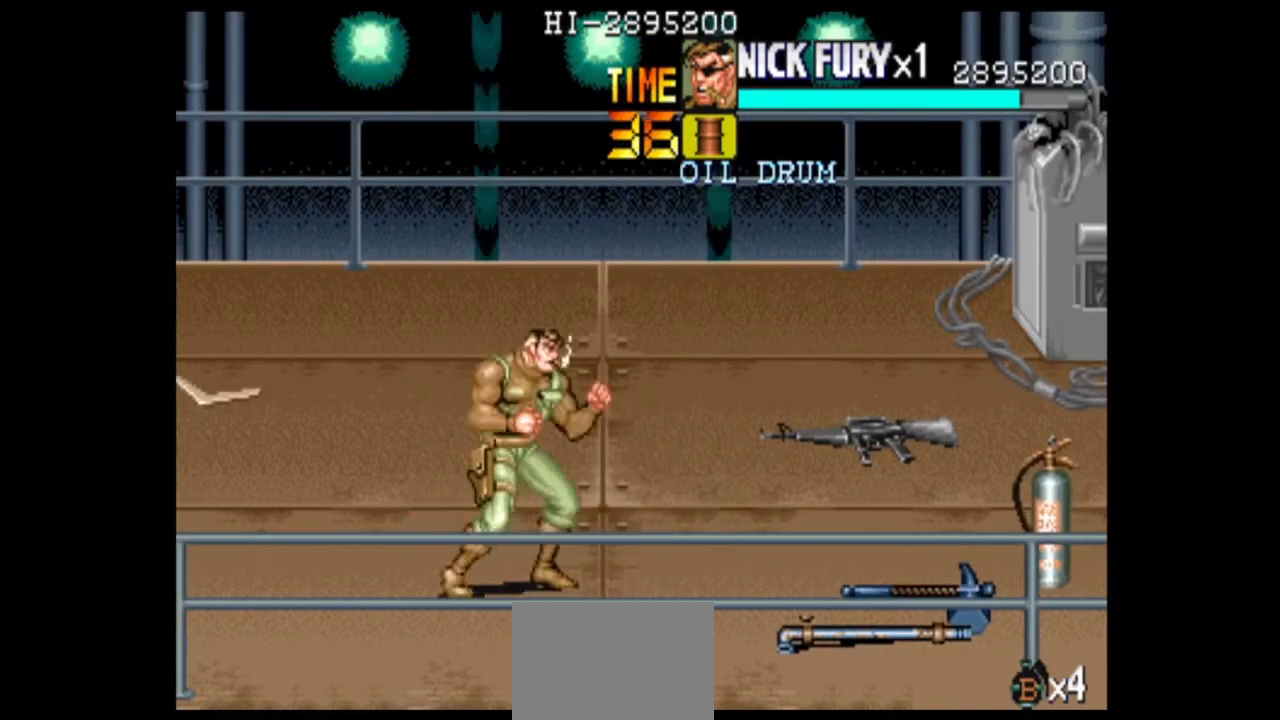
{"buttons": [], "left_stick": "right", "events": [[42, "left_stick", "right"], [125, "left_stick", "down-right"], [458, "left_stick", "right"]]}
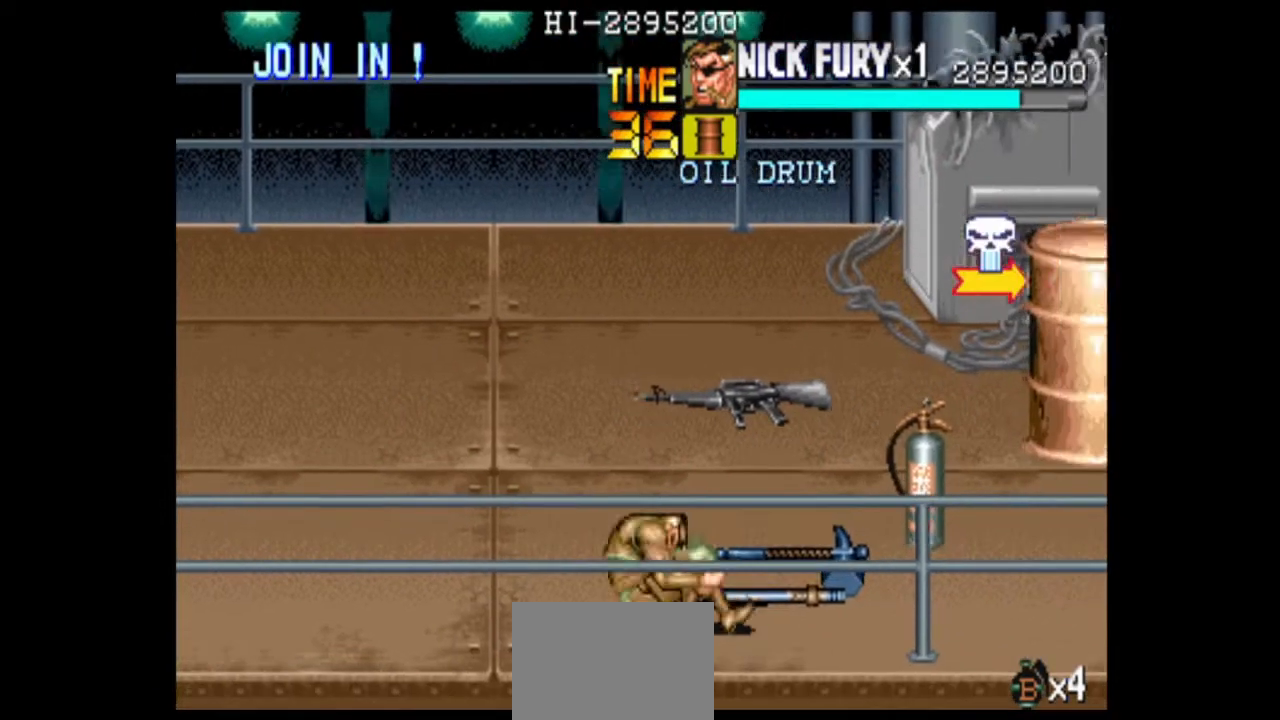
{"buttons": [], "left_stick": "right", "events": []}
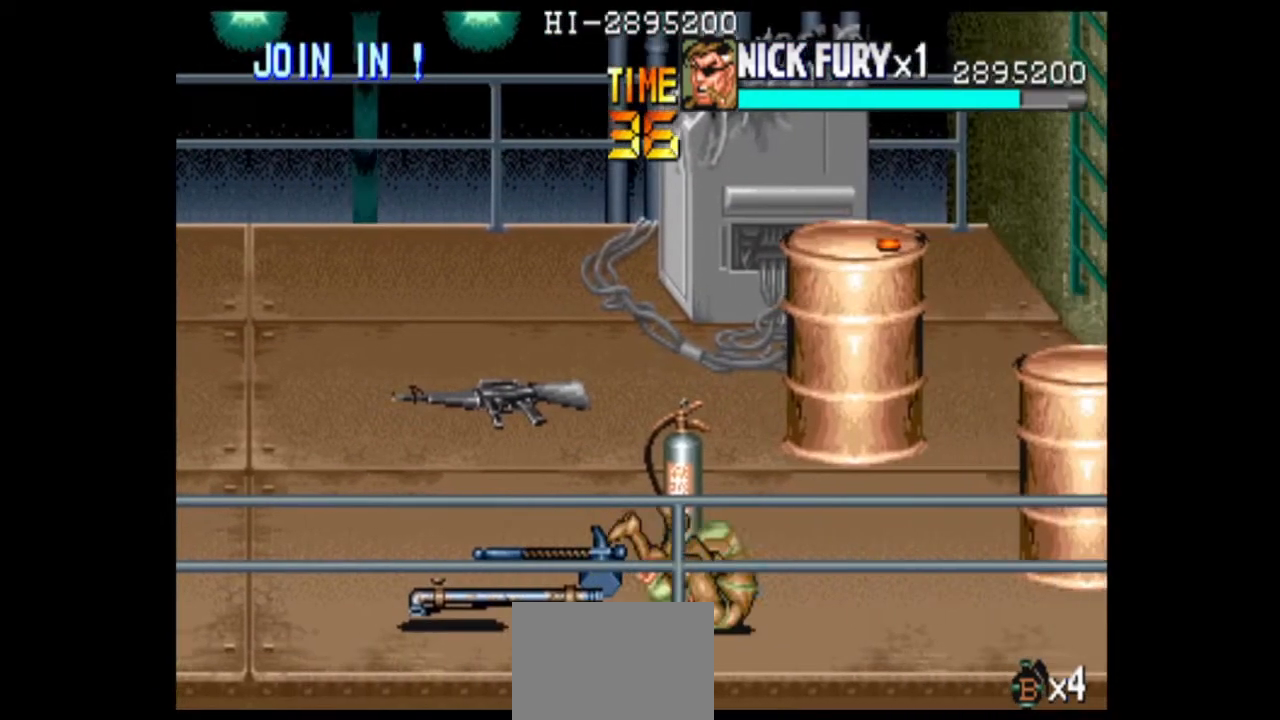
{"buttons": [], "left_stick": "right", "events": [[208, "left_stick", "up-right"], [458, "left_stick", "right"]]}
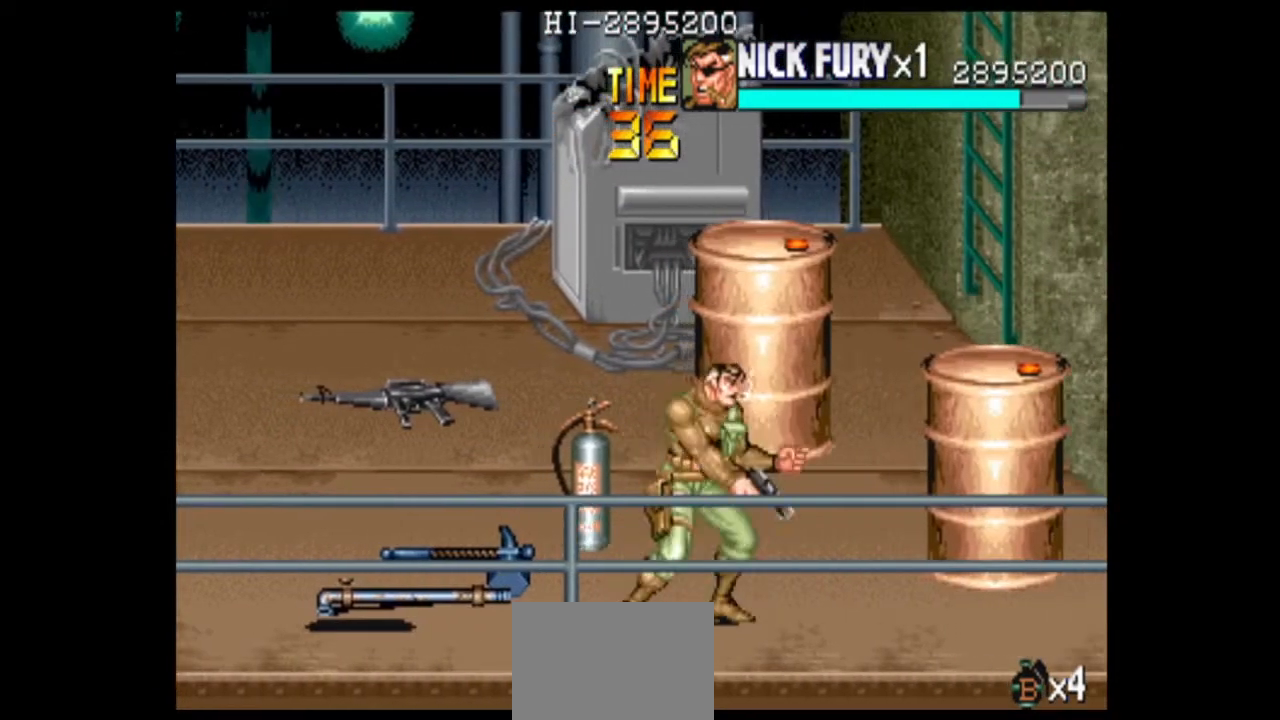
{"buttons": [], "left_stick": "up-right", "events": [[125, "left_stick", "up-right"], [375, "B", "down"], [458, "B", "up"]]}
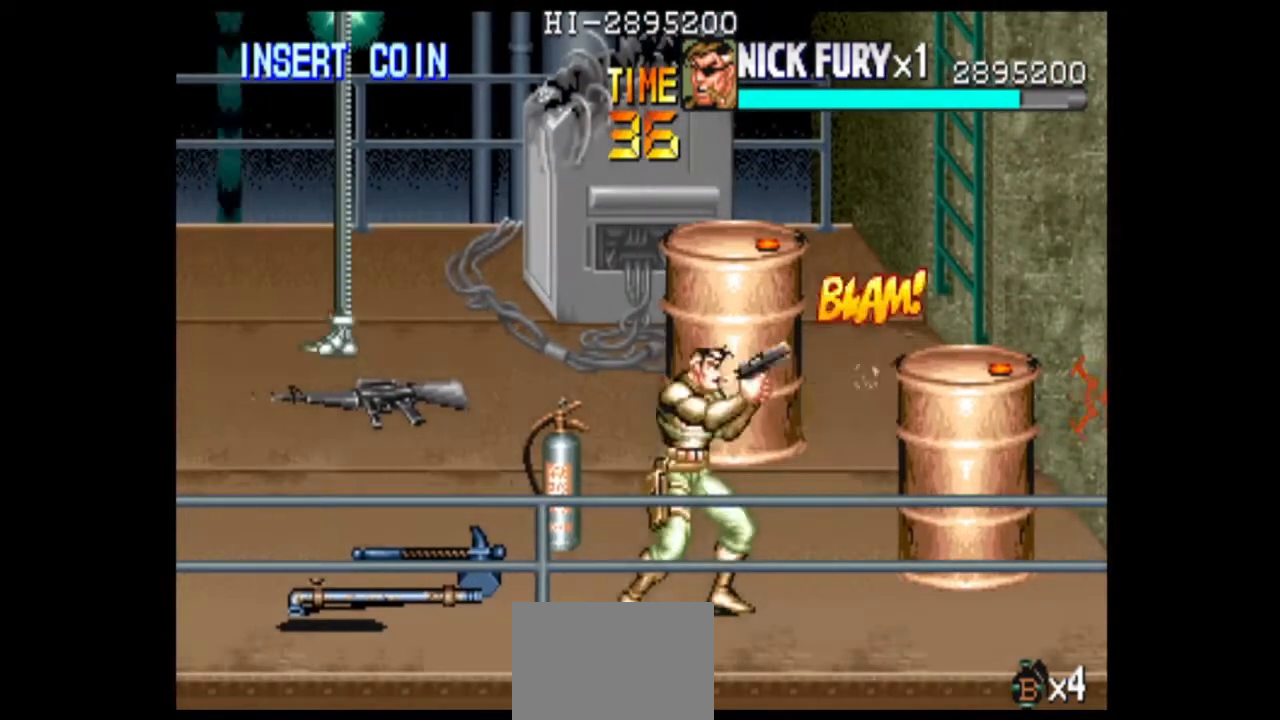
{"buttons": ["B"], "left_stick": "right", "events": [[208, "left_stick", "center"], [417, "left_stick", "right"], [500, "B", "down"]]}
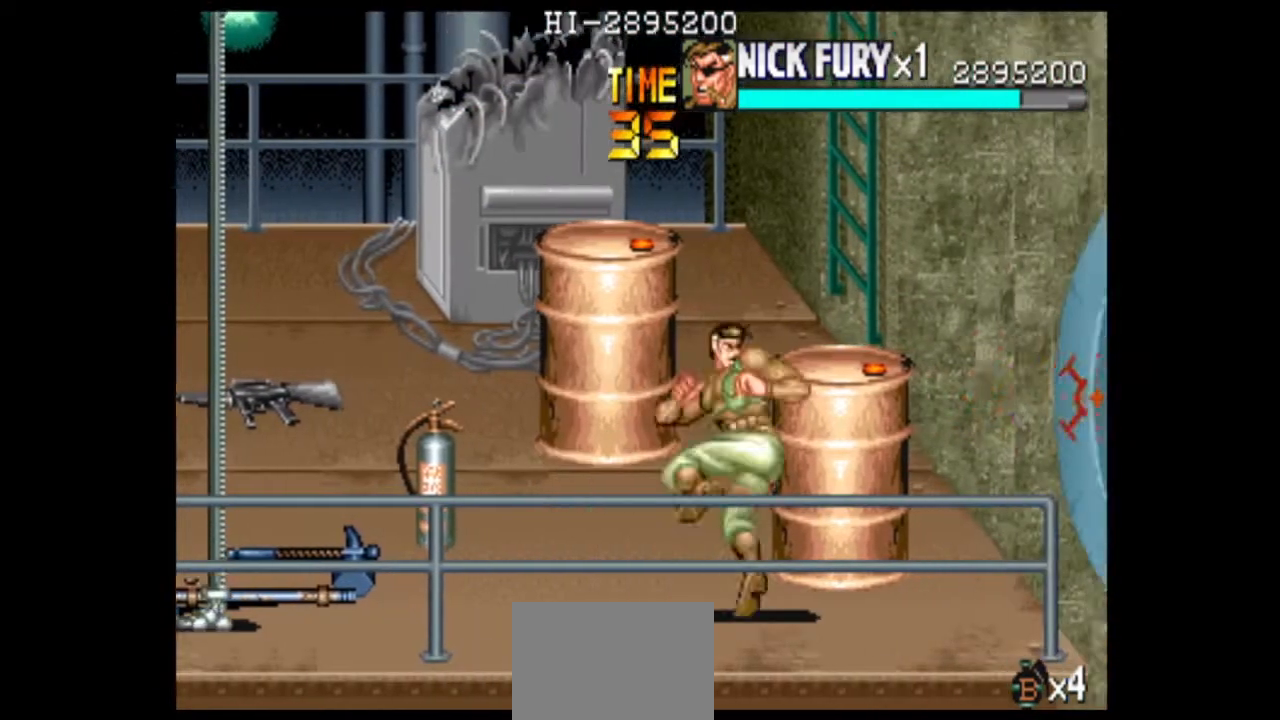
{"buttons": [], "left_stick": "center", "events": [[42, "left_stick", "up-right"], [83, "B", "up"], [333, "left_stick", "center"]]}
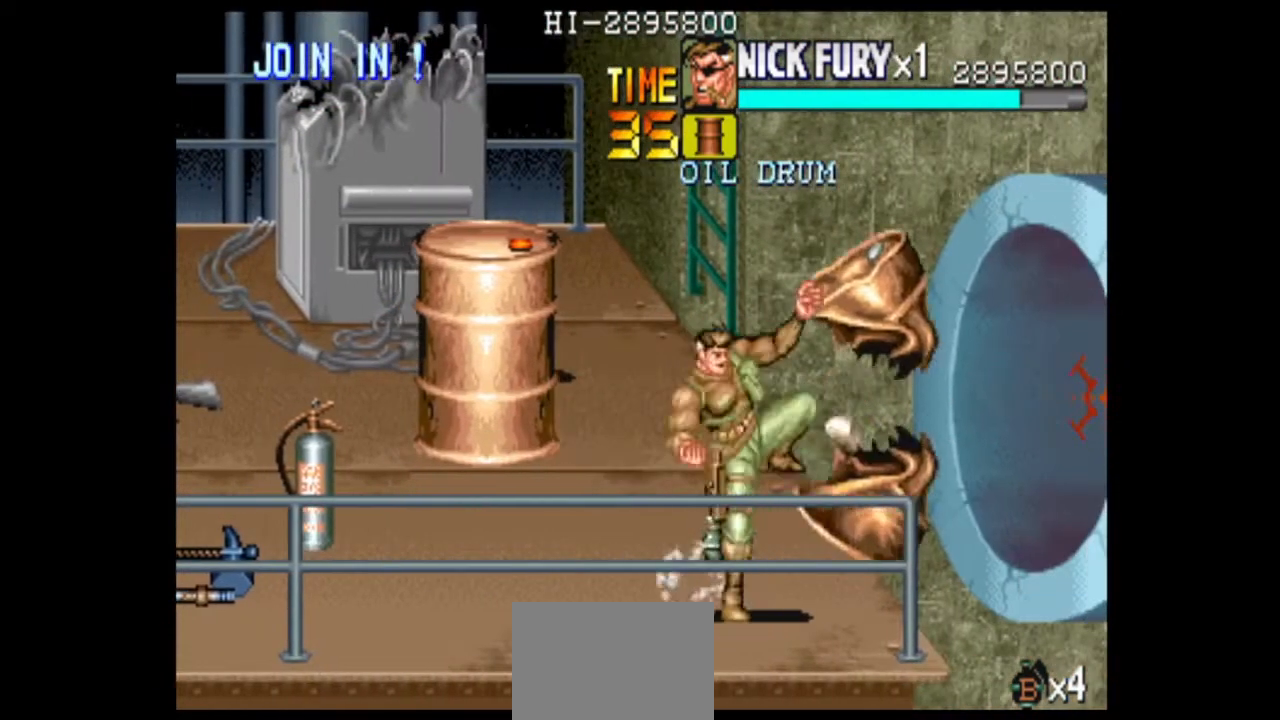
{"buttons": [], "left_stick": "up", "events": [[83, "left_stick", "up"]]}
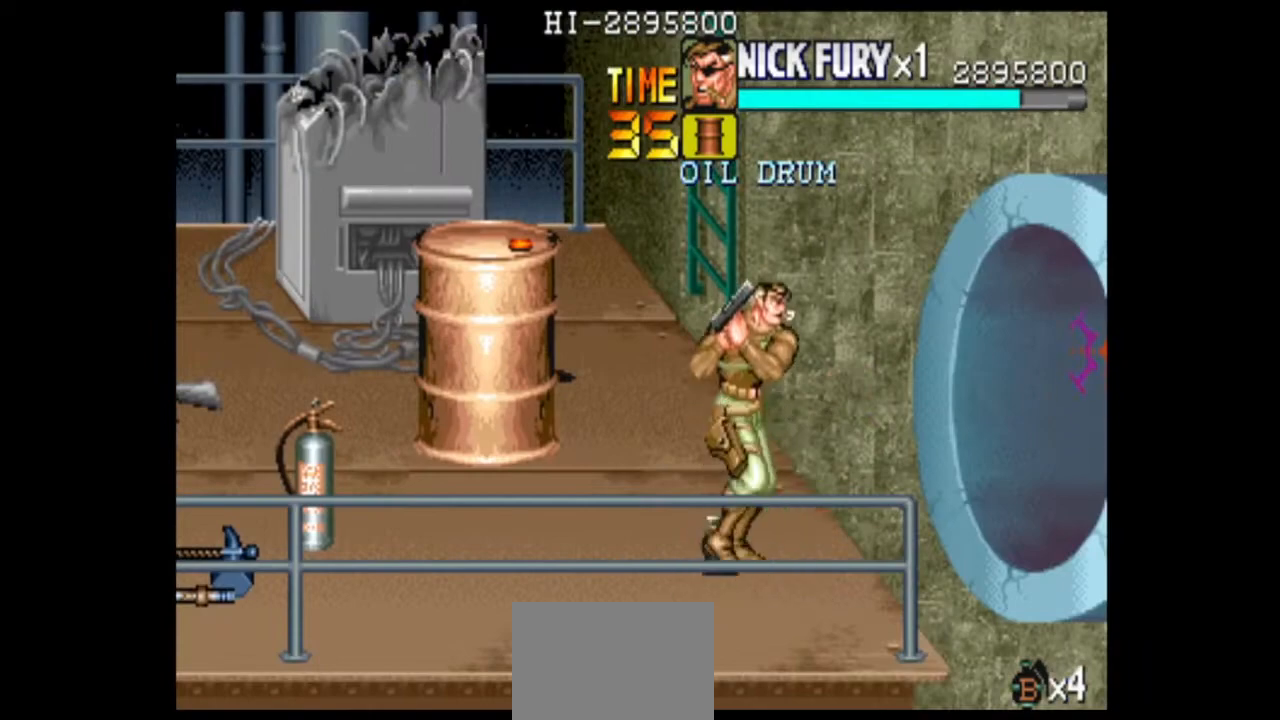
{"buttons": [], "left_stick": "down-right", "events": [[167, "left_stick", "right"], [292, "left_stick", "down-right"]]}
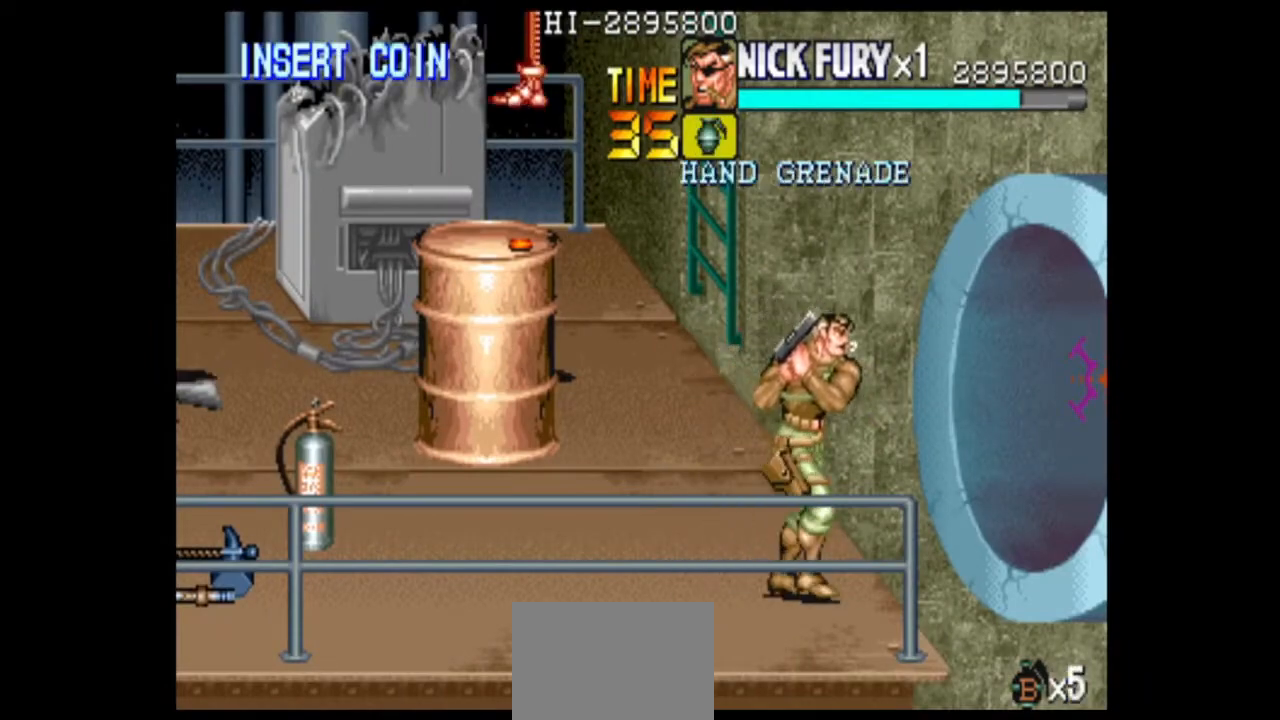
{"buttons": [], "left_stick": "center", "events": [[125, "left_stick", "down-left"], [250, "left_stick", "center"], [292, "B", "down"], [375, "B", "up"]]}
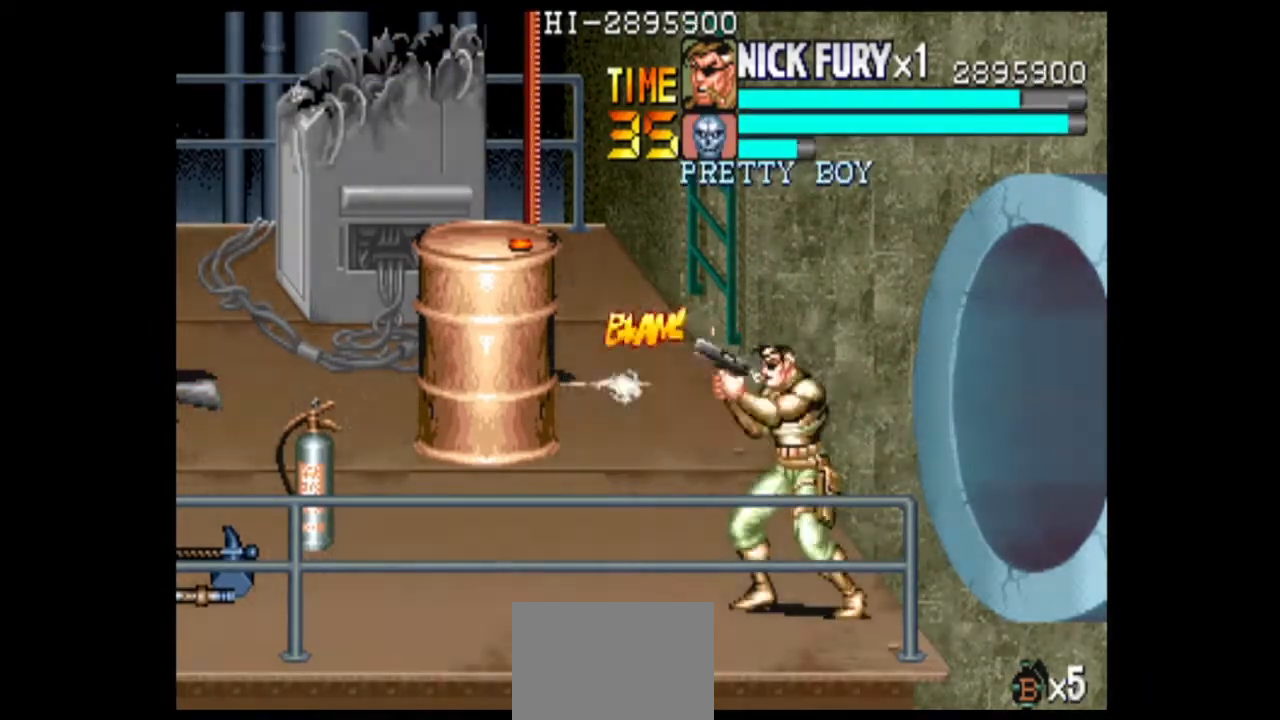
{"buttons": ["B"], "left_stick": "center", "events": [[42, "B", "down"], [125, "B", "up"], [458, "B", "down"]]}
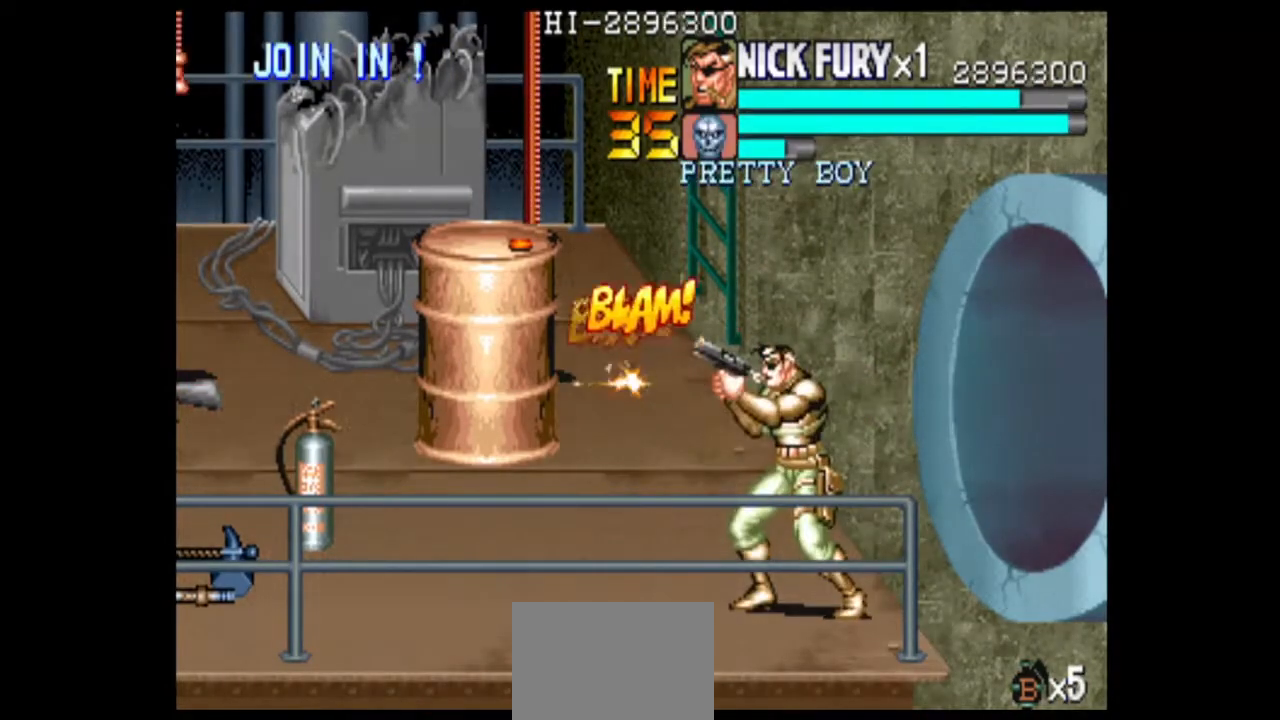
{"buttons": ["B"], "left_stick": "center", "events": [[125, "B", "up"], [208, "B", "down"]]}
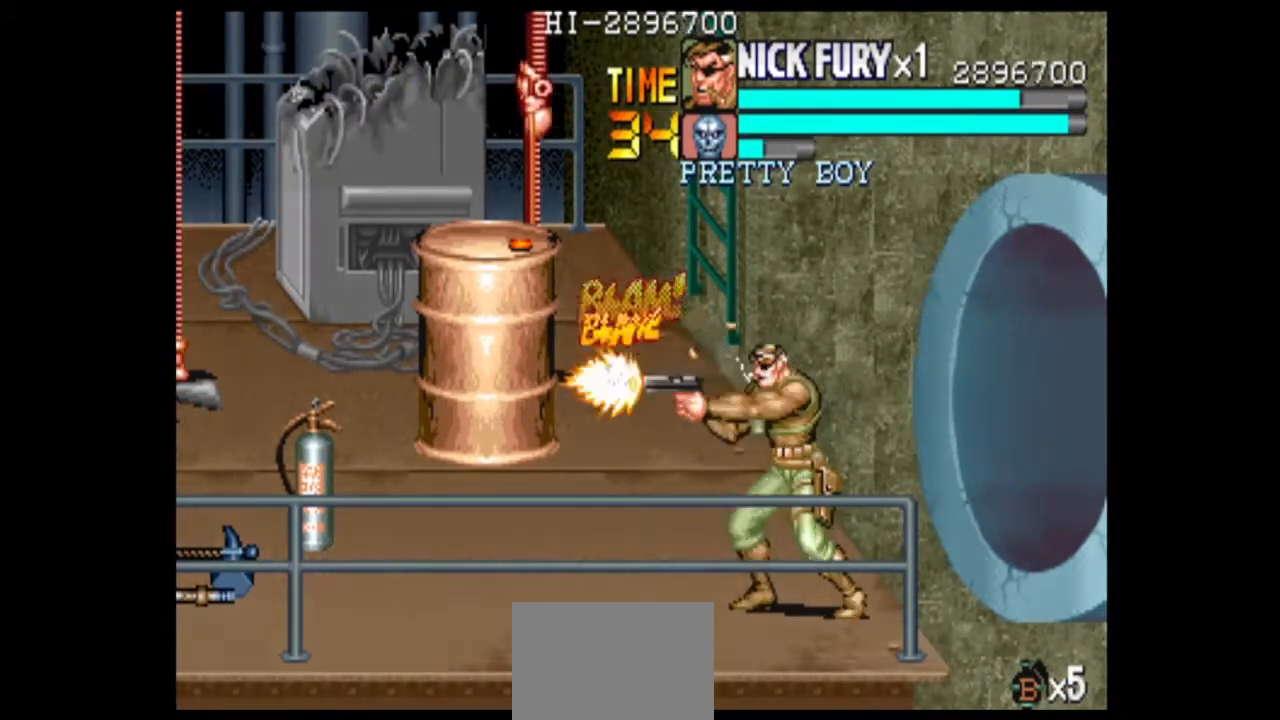
{"buttons": ["B"], "left_stick": "center", "events": [[167, "B", "up"], [375, "B", "down"]]}
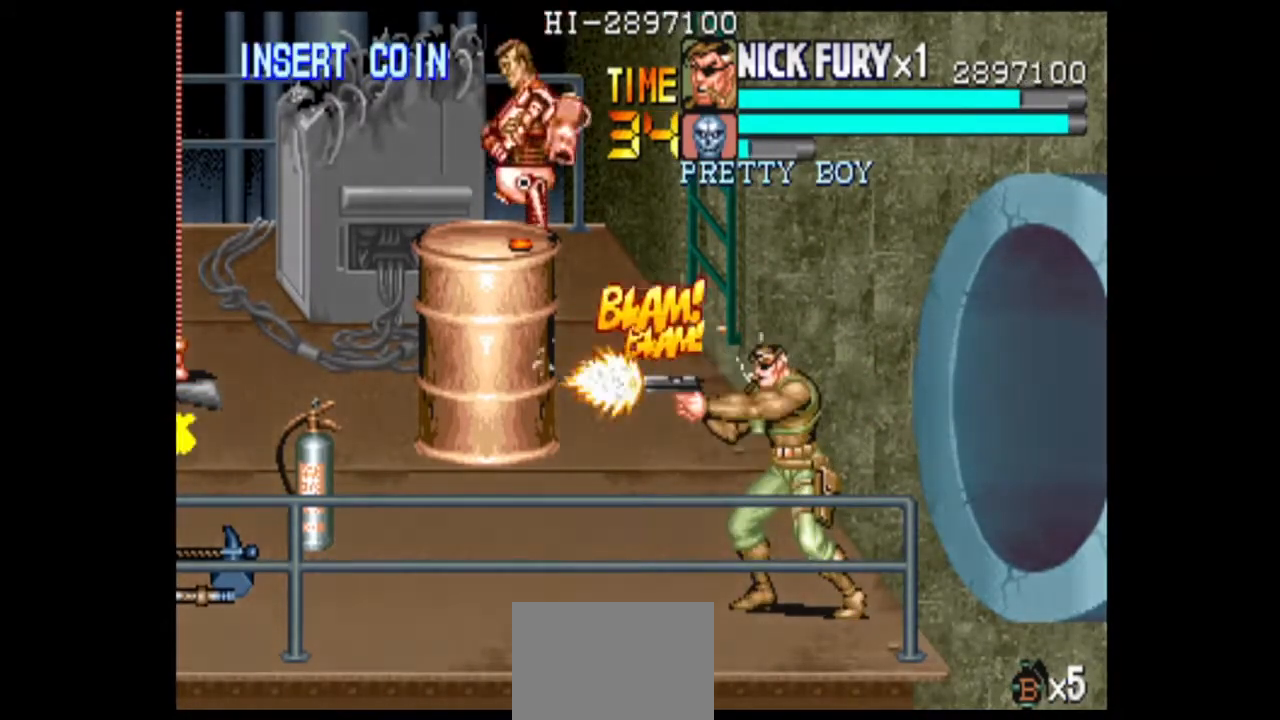
{"buttons": ["B"], "left_stick": "center", "events": [[83, "B", "up"], [292, "B", "down"]]}
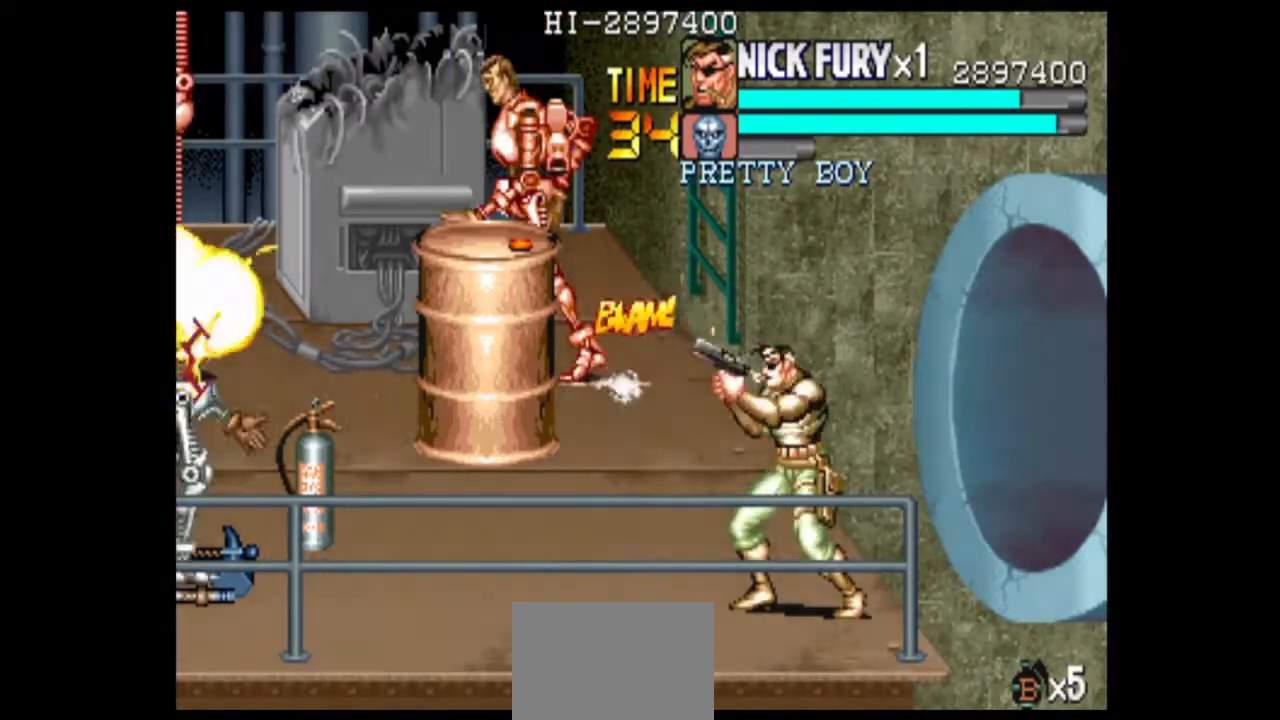
{"buttons": [], "left_stick": "center", "events": [[500, "B", "up"]]}
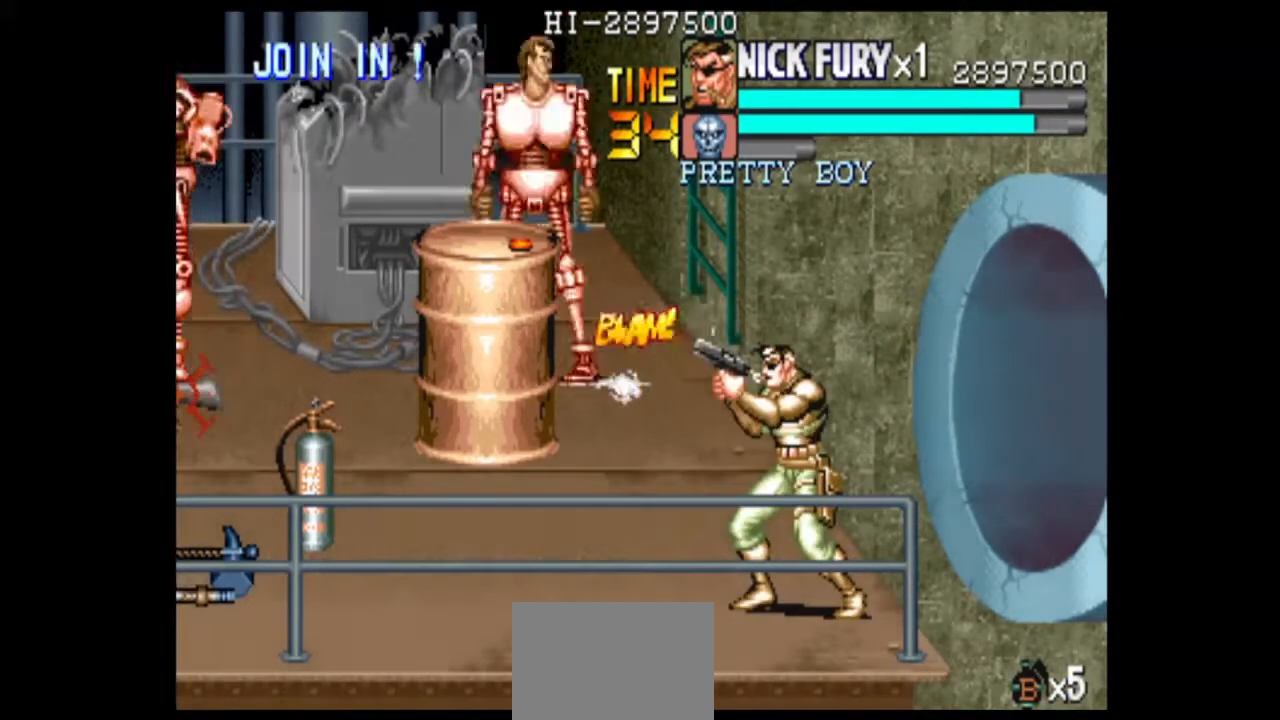
{"buttons": [], "left_stick": "center", "events": [[83, "B", "down"], [292, "B", "up"]]}
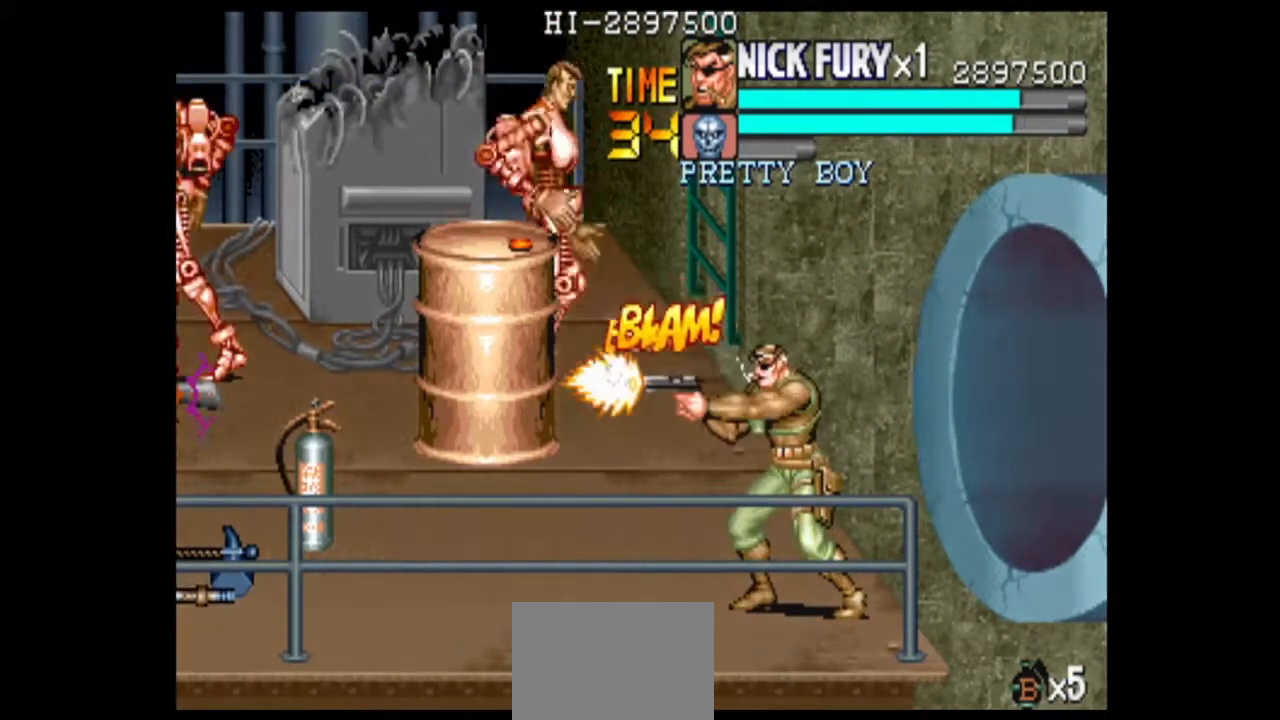
{"buttons": [], "left_stick": "center", "events": [[125, "B", "down"], [208, "B", "up"], [292, "B", "down"], [458, "B", "up"]]}
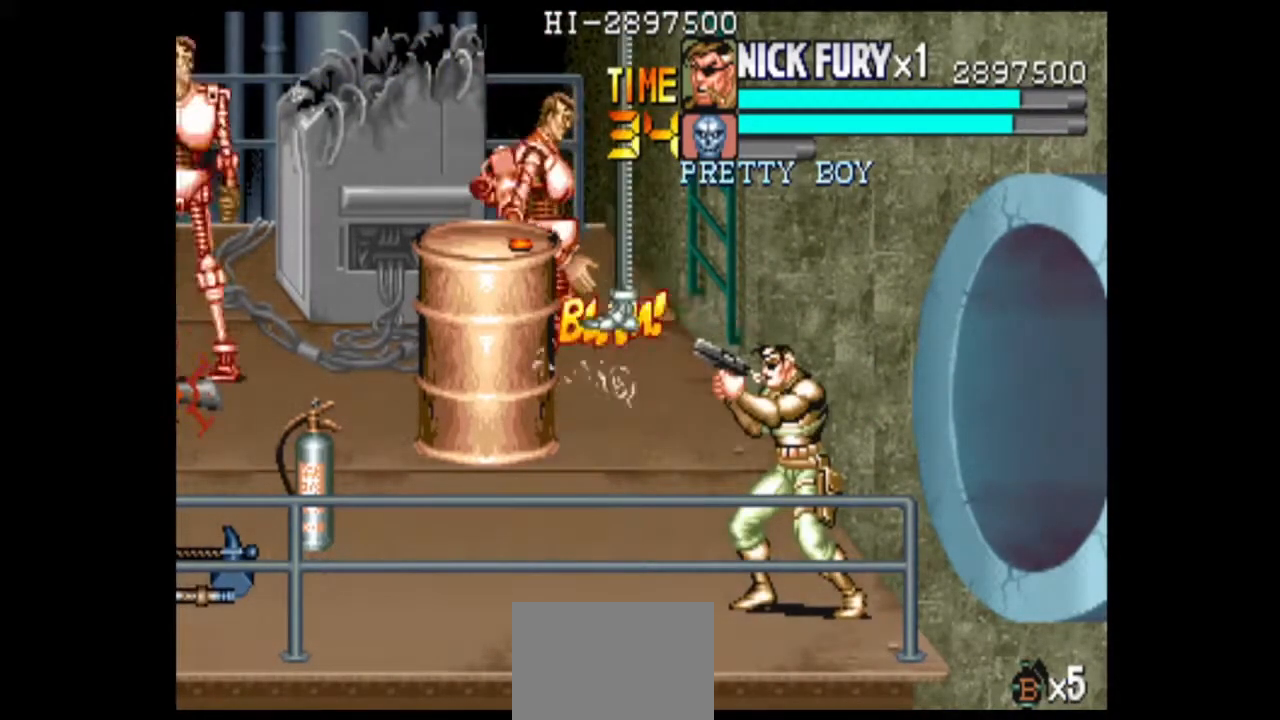
{"buttons": ["B"], "left_stick": "center", "events": [[42, "B", "down"], [125, "B", "up"], [333, "B", "down"]]}
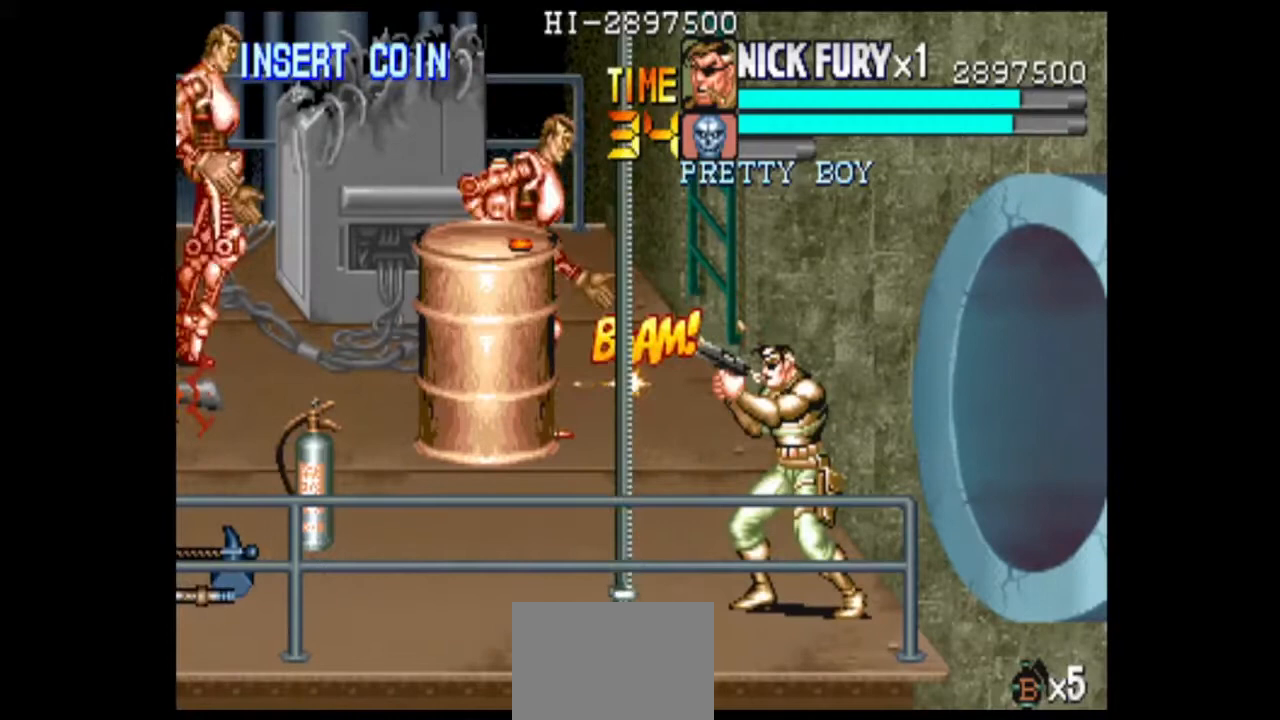
{"buttons": [], "left_stick": "up", "events": [[125, "B", "up"], [458, "left_stick", "up"]]}